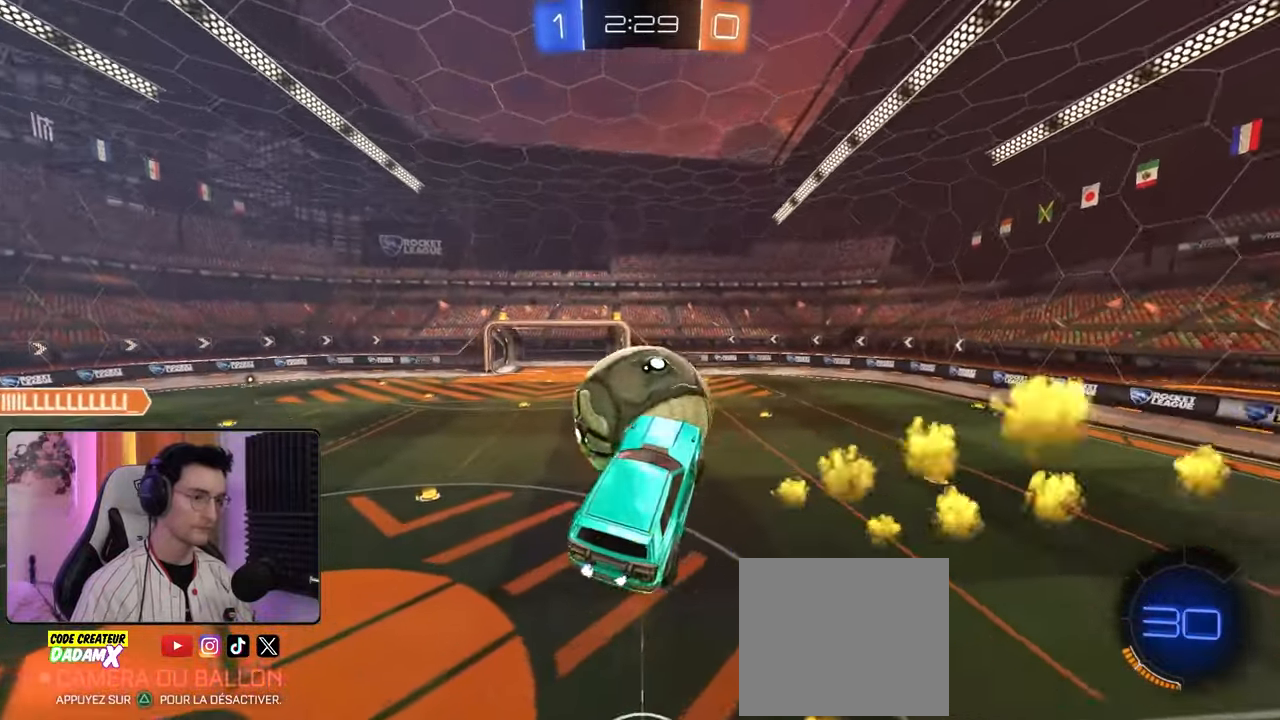
Gameplay with a controller (PlayStation layout); each line is a JSON object with the inputs held at the frame after it. "events" lists button and stick changes between this image and that frame as [ms after this image, input, new state], when the widget could be followed in between.
{"buttons": ["R1", "R2"], "left_stick": "center", "right_stick": "center", "events": [[17, "left_stick", "up-left"], [217, "R1", "down"], [383, "left_stick", "center"]]}
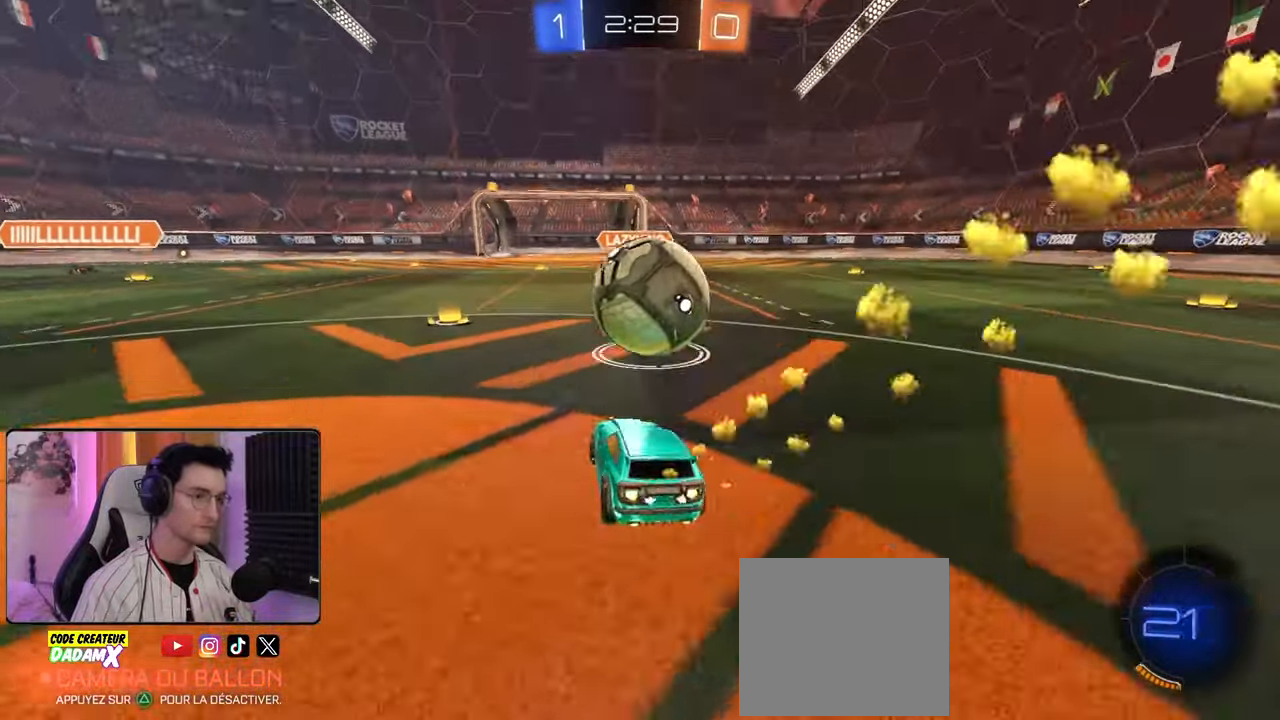
{"buttons": ["CROSS", "R1", "R2"], "left_stick": "down", "right_stick": "center", "events": [[183, "left_stick", "left"], [317, "CROSS", "down"], [317, "left_stick", "down-right"], [383, "left_stick", "down"]]}
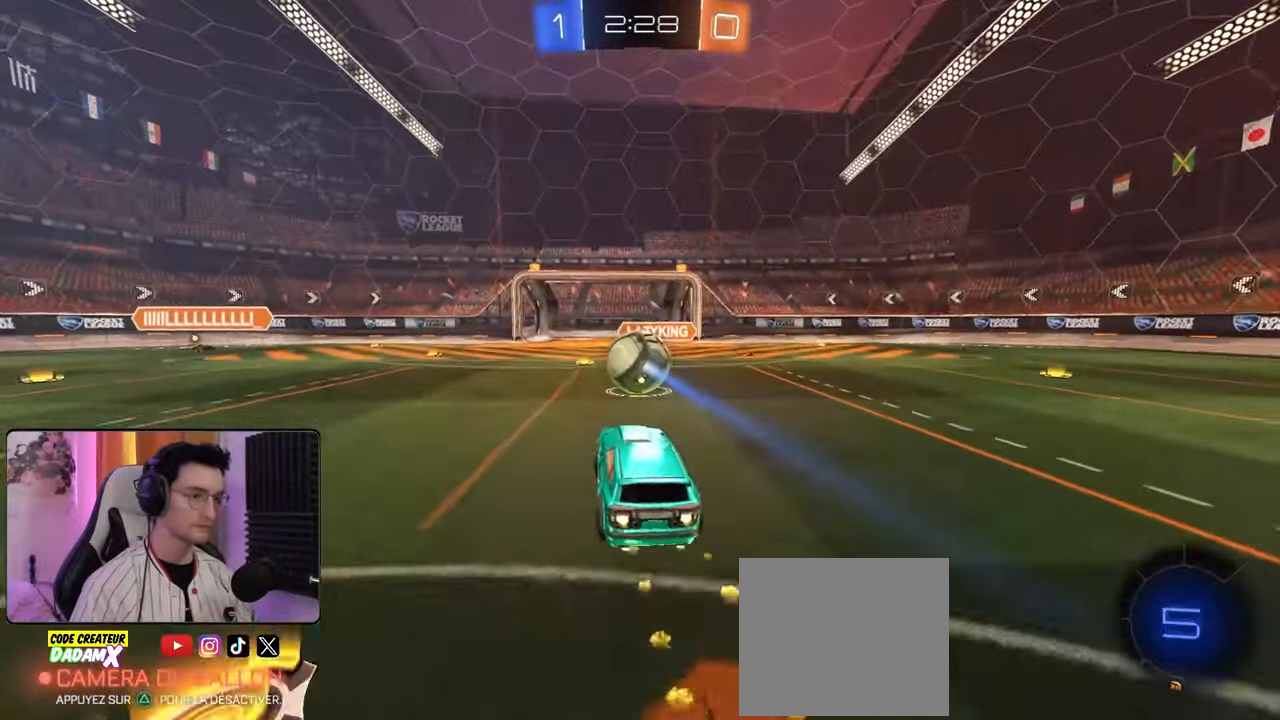
{"buttons": ["L1", "R2"], "left_stick": "down-left", "right_stick": "center", "events": [[83, "CROSS", "up"], [150, "L1", "down"], [150, "left_stick", "up-left"], [267, "CROSS", "down"], [267, "left_stick", "up"], [467, "CROSS", "up"], [467, "R1", "up"], [467, "left_stick", "down-left"]]}
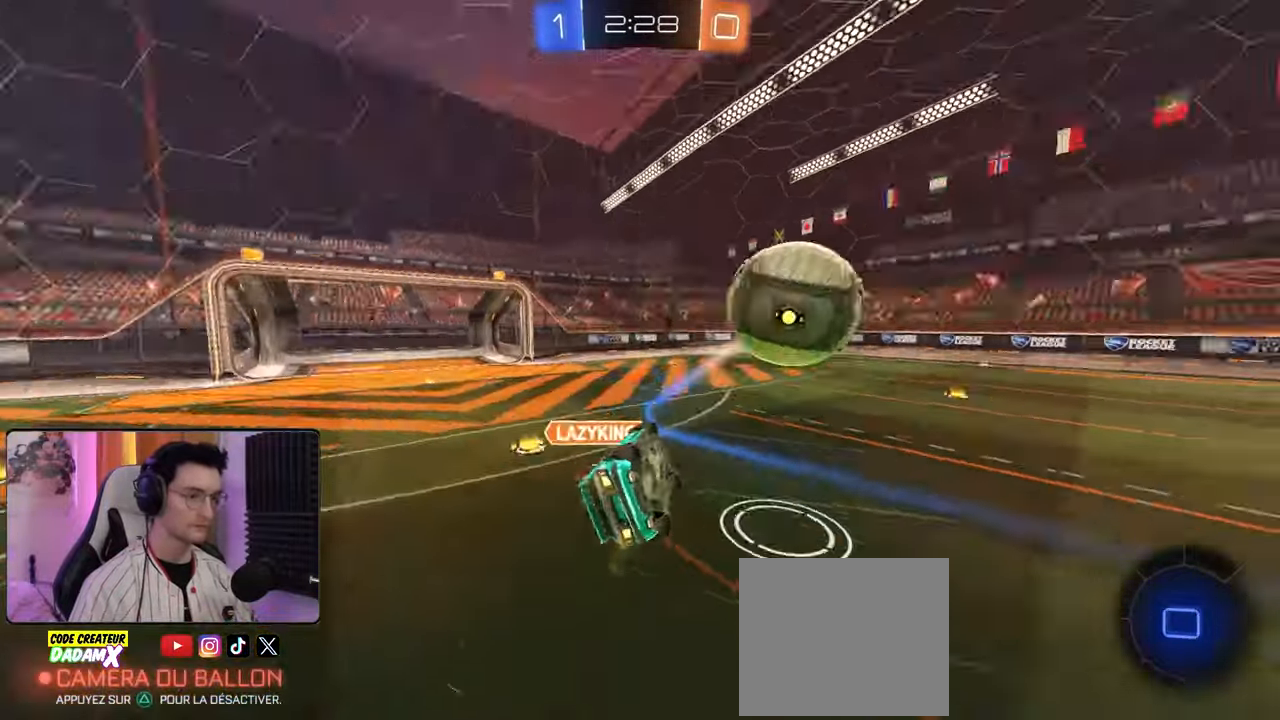
{"buttons": [], "left_stick": "up-left", "right_stick": "center", "events": [[117, "TRIANGLE", "down"], [217, "TRIANGLE", "up"], [283, "left_stick", "up-left"], [383, "R1", "down"], [433, "R1", "up"], [433, "R2", "up"], [483, "L1", "up"]]}
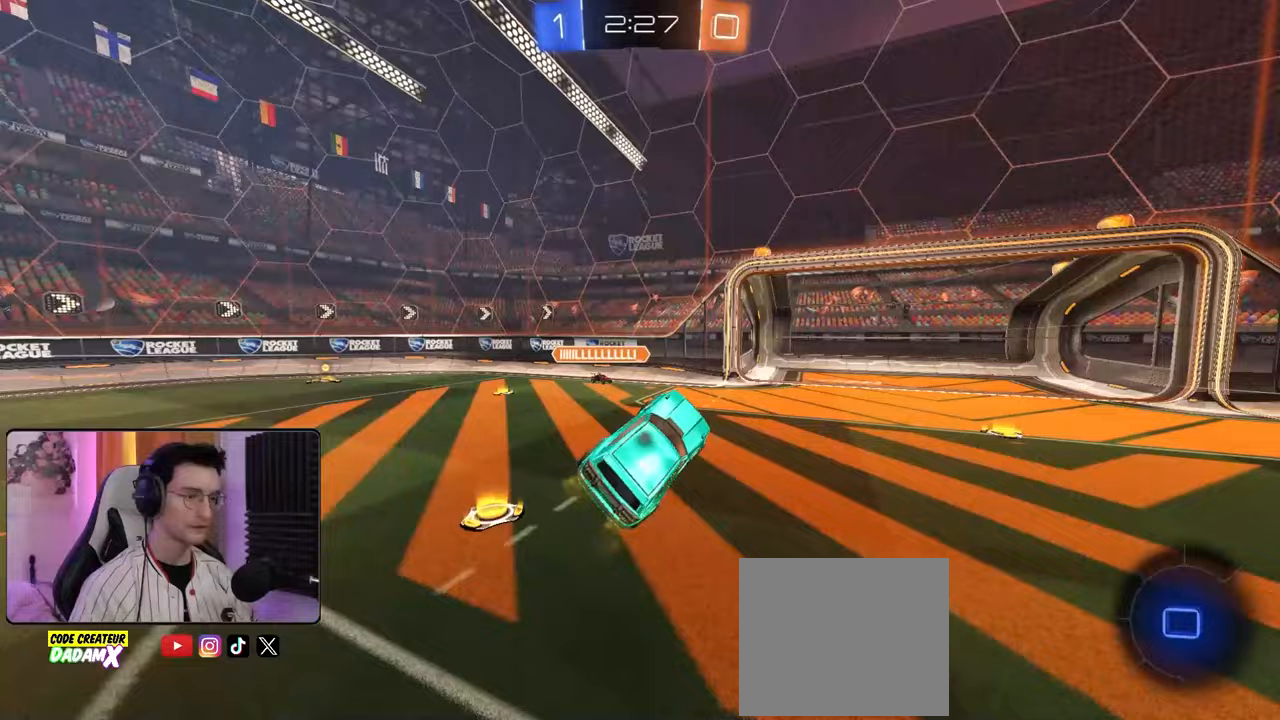
{"buttons": ["R2"], "left_stick": "center", "right_stick": "center", "events": [[17, "R2", "down"], [233, "left_stick", "center"], [283, "left_stick", "left"], [333, "TRIANGLE", "down"], [383, "left_stick", "center"], [417, "TRIANGLE", "up"]]}
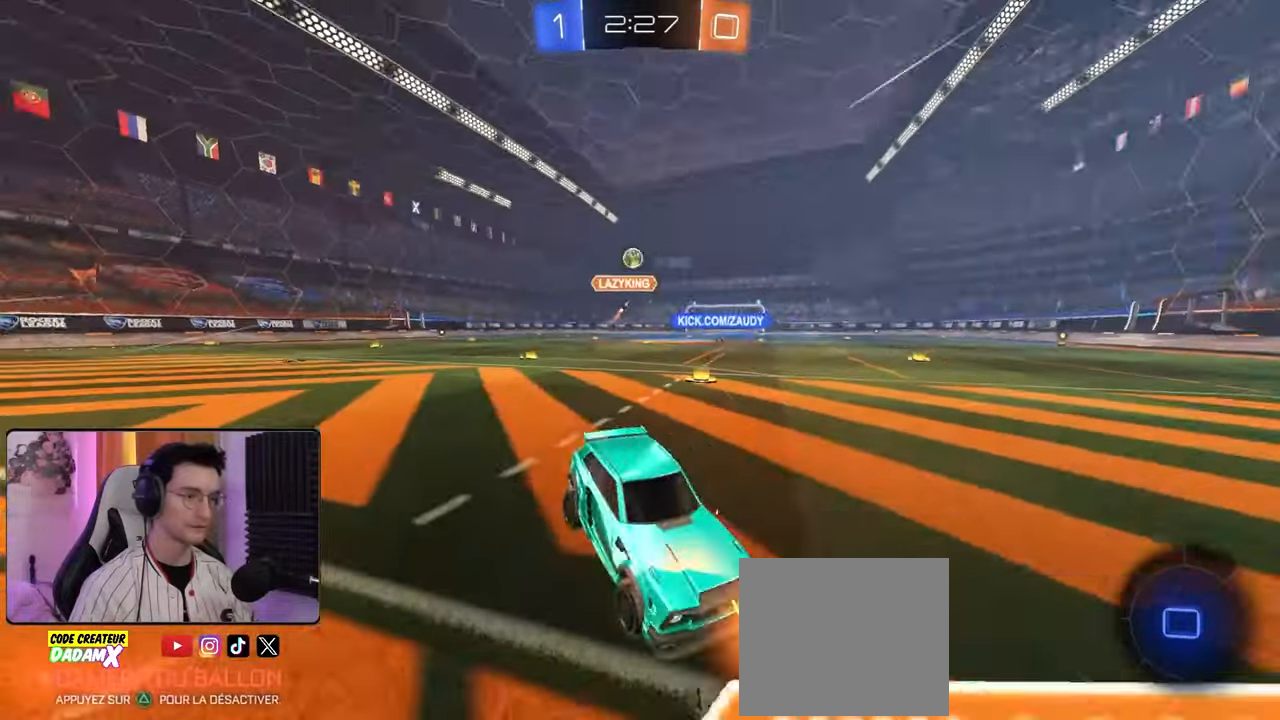
{"buttons": ["R2"], "left_stick": "center", "right_stick": "center", "events": [[150, "left_stick", "left"], [467, "left_stick", "center"]]}
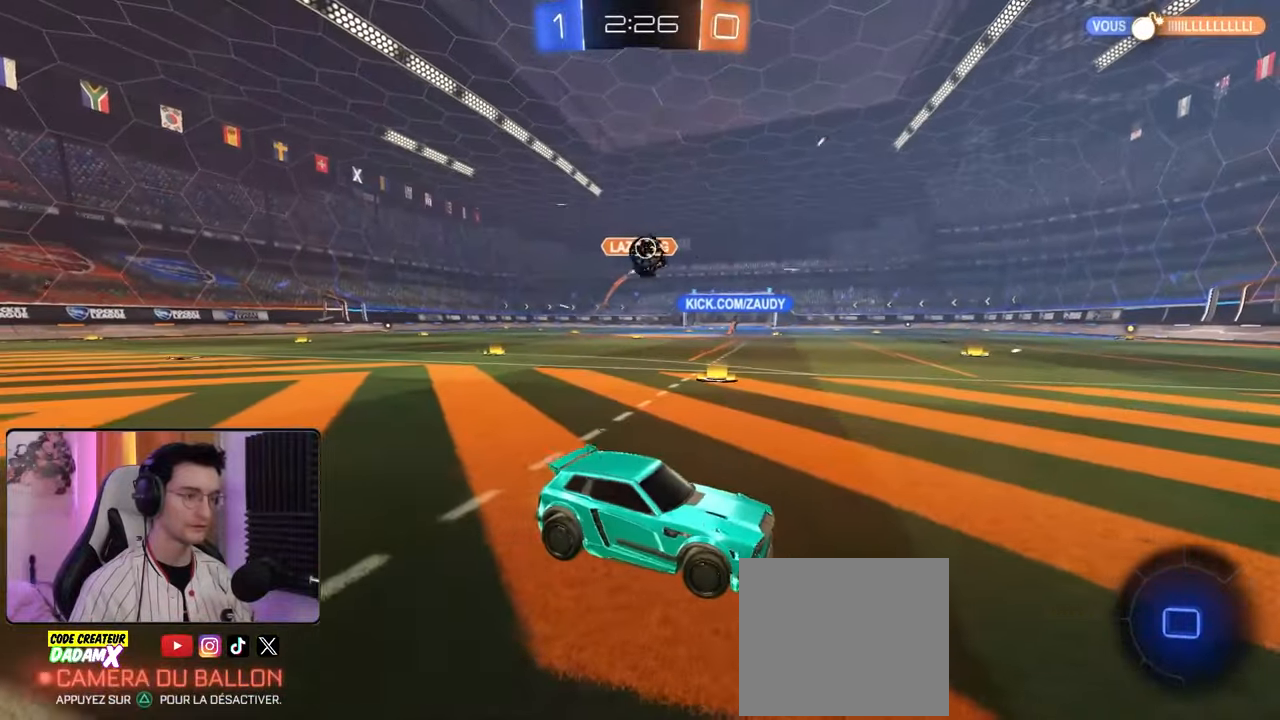
{"buttons": ["R2"], "left_stick": "center", "right_stick": "center", "events": [[200, "left_stick", "right"], [283, "TRIANGLE", "down"], [333, "left_stick", "center"], [383, "TRIANGLE", "up"]]}
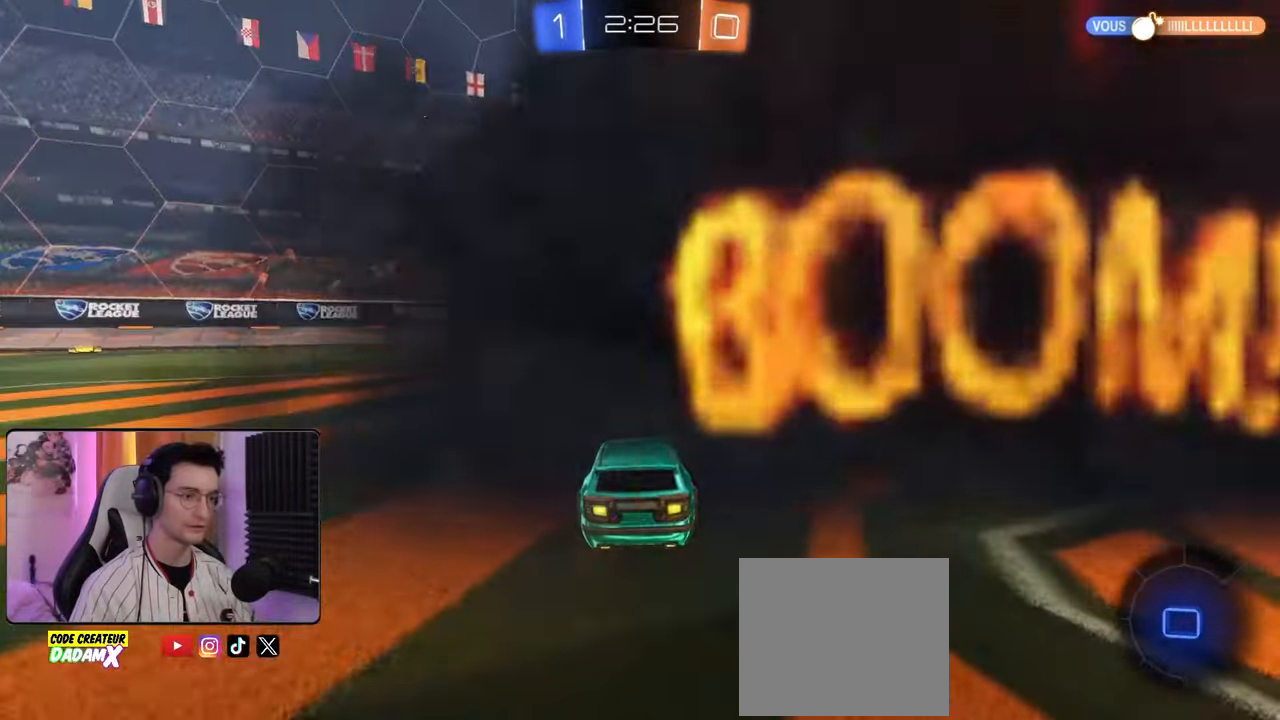
{"buttons": ["R2"], "left_stick": "center", "right_stick": "center", "events": [[300, "left_stick", "left"], [450, "left_stick", "center"]]}
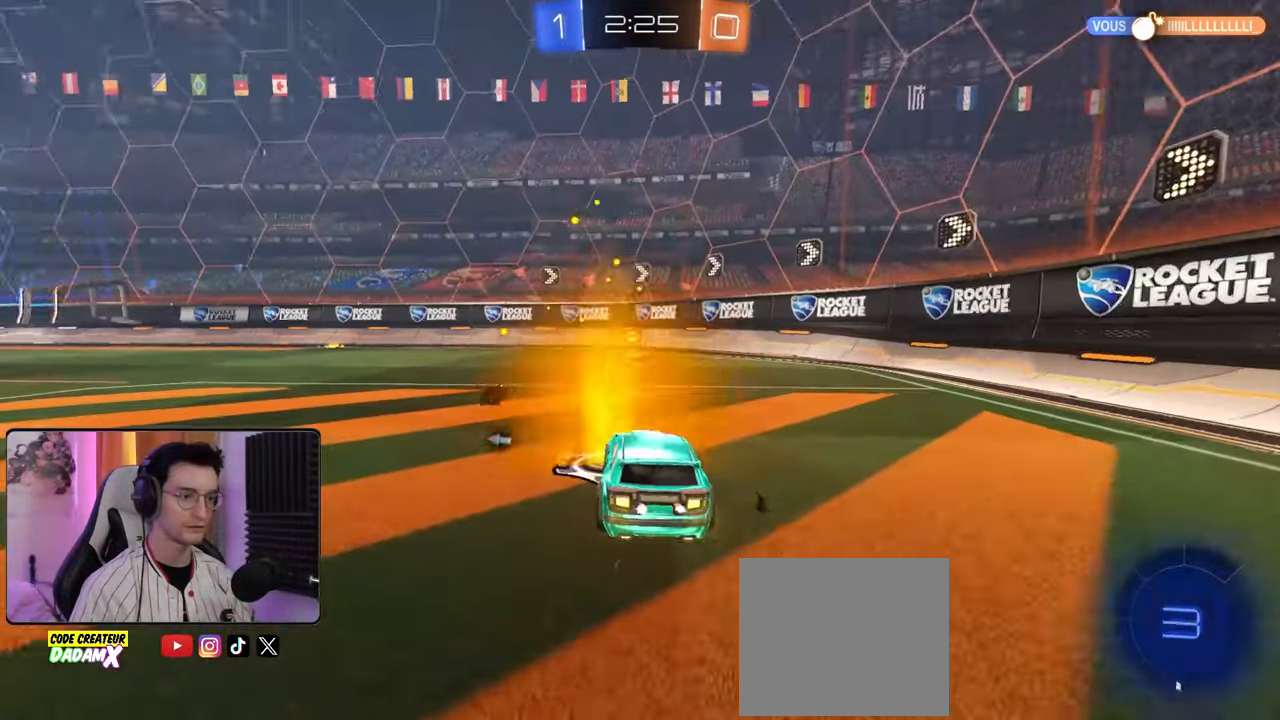
{"buttons": ["R1", "R2"], "left_stick": "center", "right_stick": "center", "events": [[133, "R1", "down"], [167, "TRIANGLE", "down"], [250, "TRIANGLE", "up"], [250, "left_stick", "right"], [317, "left_stick", "center"]]}
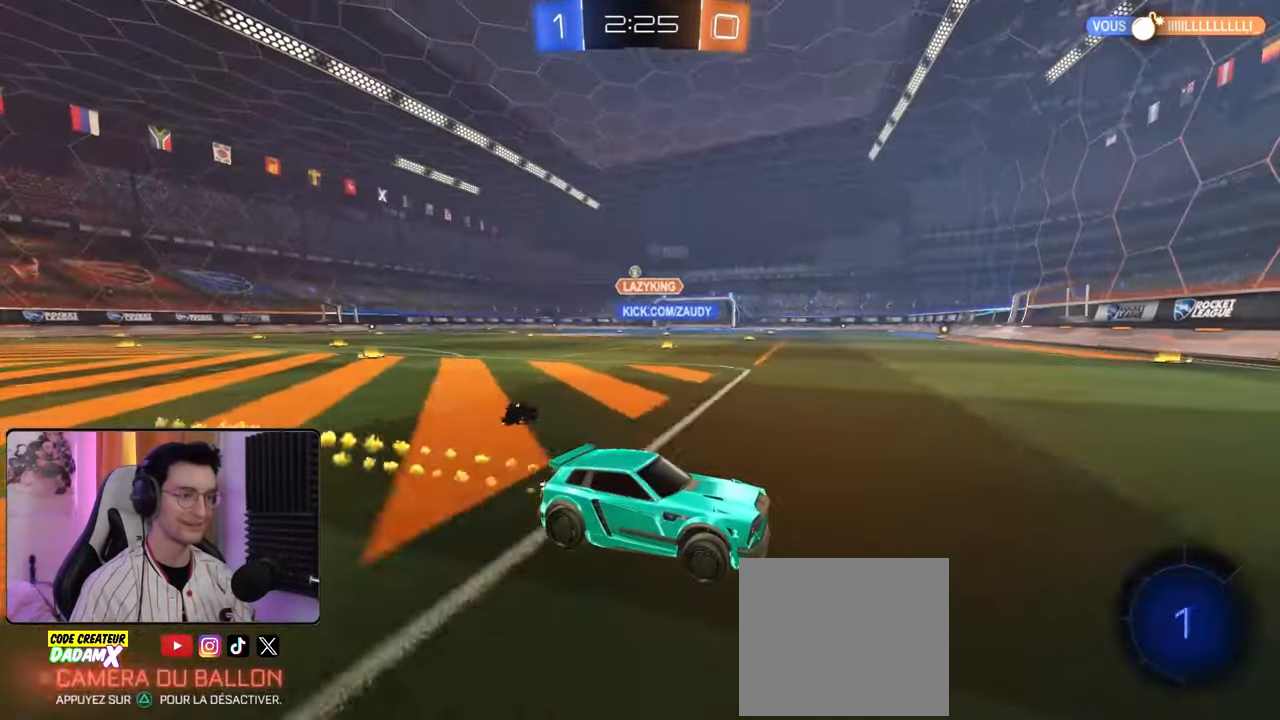
{"buttons": ["R1", "R2"], "left_stick": "left", "right_stick": "center", "events": [[67, "R1", "up"], [133, "left_stick", "left"], [200, "L1", "down"], [300, "L1", "up"], [500, "R1", "down"]]}
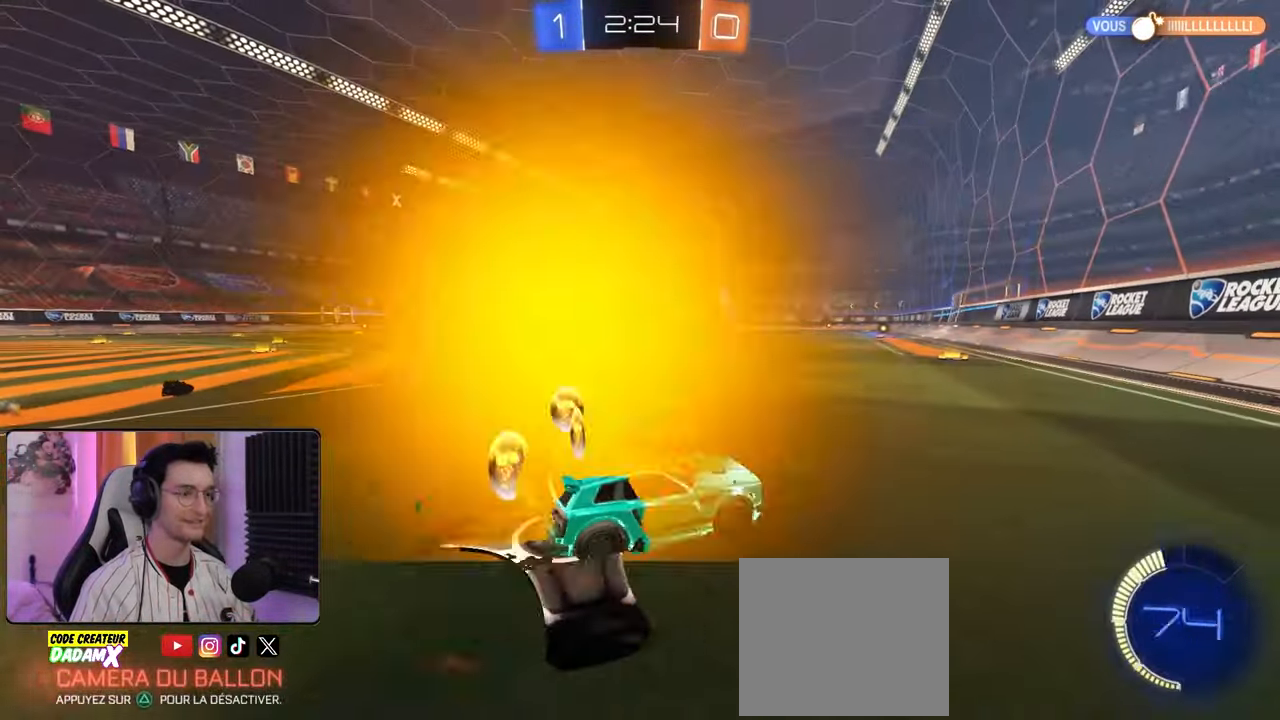
{"buttons": ["CROSS", "L1", "R1", "R2"], "left_stick": "left", "right_stick": "center", "events": [[350, "CROSS", "down"], [350, "left_stick", "down-right"], [417, "CROSS", "up"], [417, "L1", "down"], [417, "left_stick", "left"], [500, "CROSS", "down"]]}
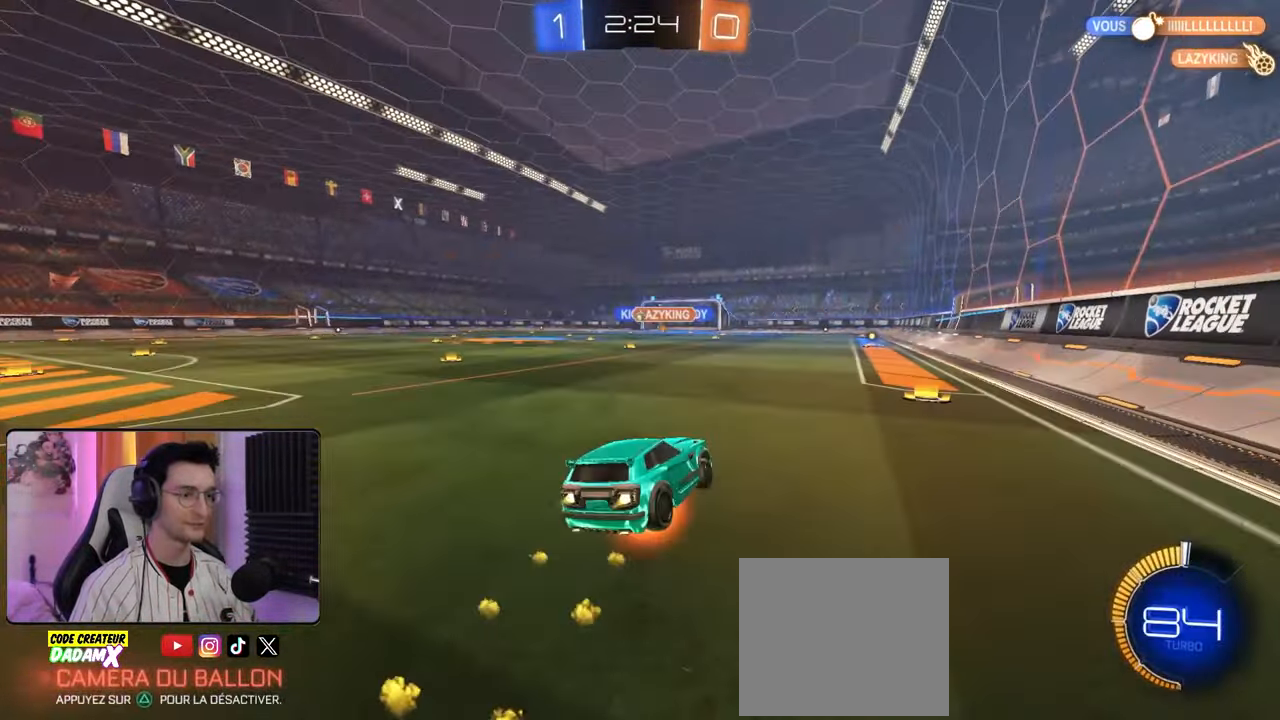
{"buttons": ["L1", "R2"], "left_stick": "left", "right_stick": "center", "events": [[50, "left_stick", "down"], [100, "CROSS", "up"], [183, "R1", "up"], [217, "left_stick", "left"]]}
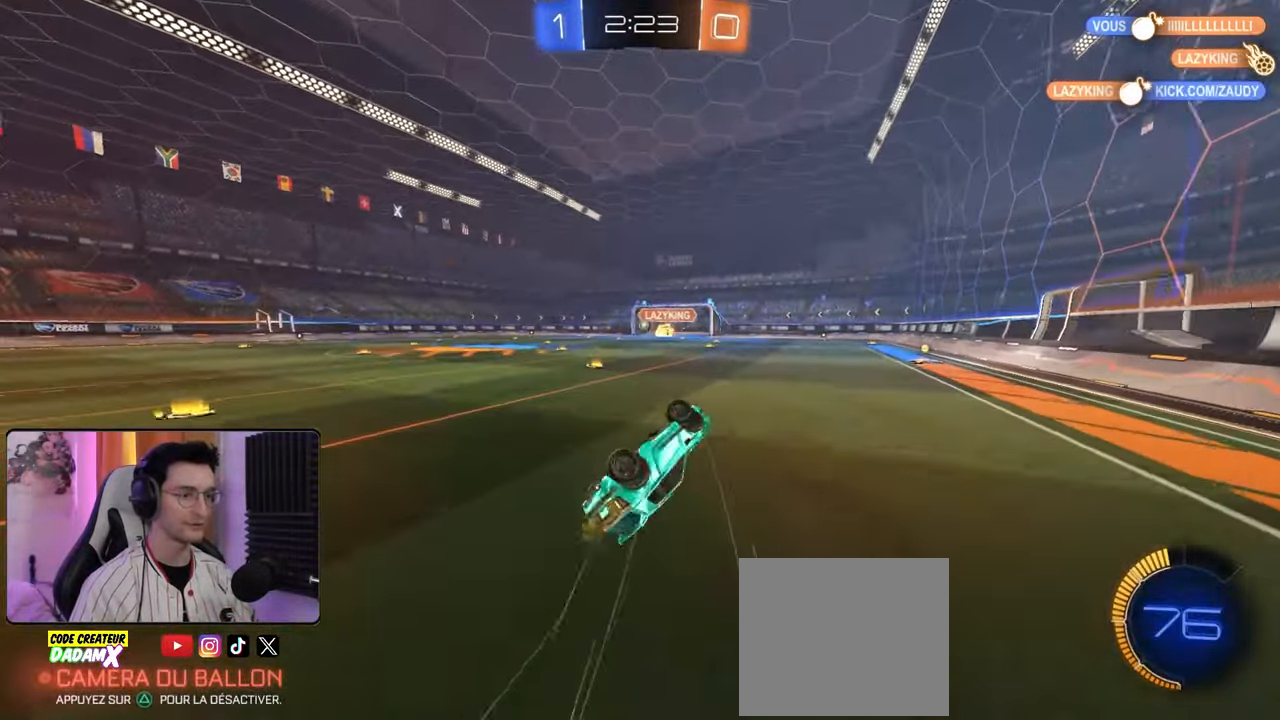
{"buttons": ["R2"], "left_stick": "center", "right_stick": "center", "events": [[67, "left_stick", "down-left"], [150, "L1", "up"], [167, "left_stick", "center"]]}
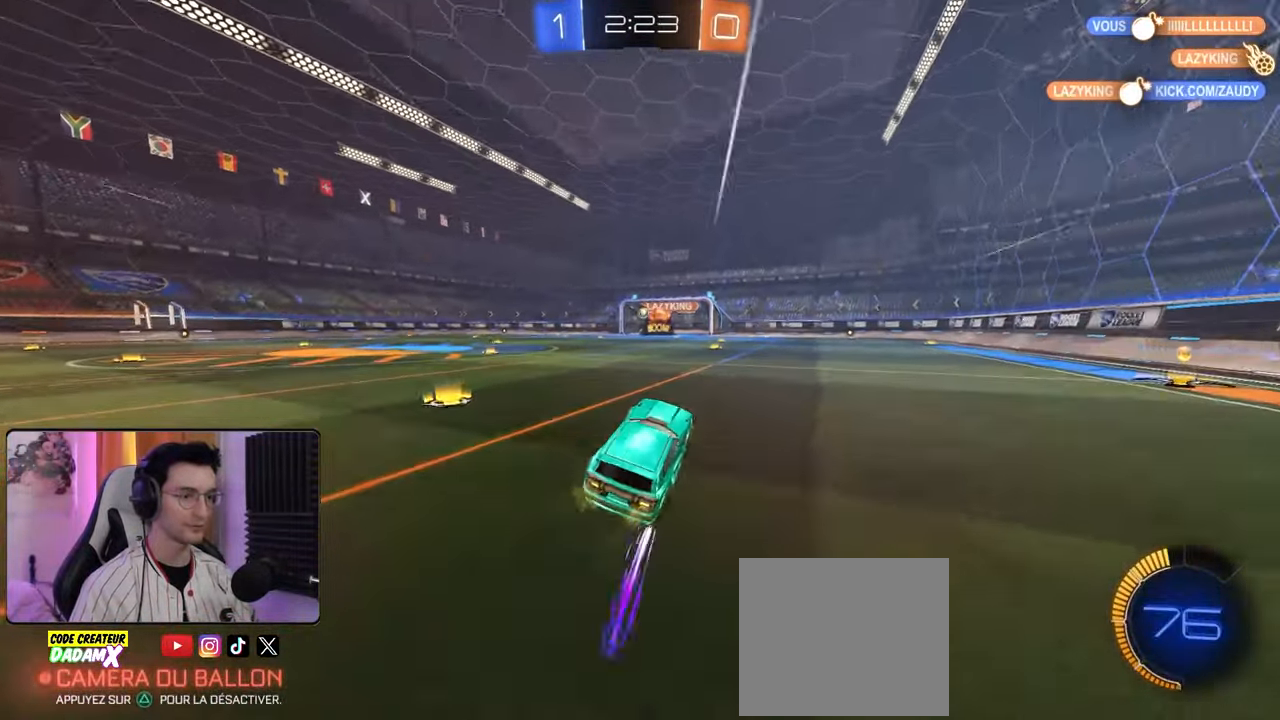
{"buttons": [], "left_stick": "center", "right_stick": "center", "events": [[367, "R1", "down"], [400, "R2", "up"], [450, "R1", "up"]]}
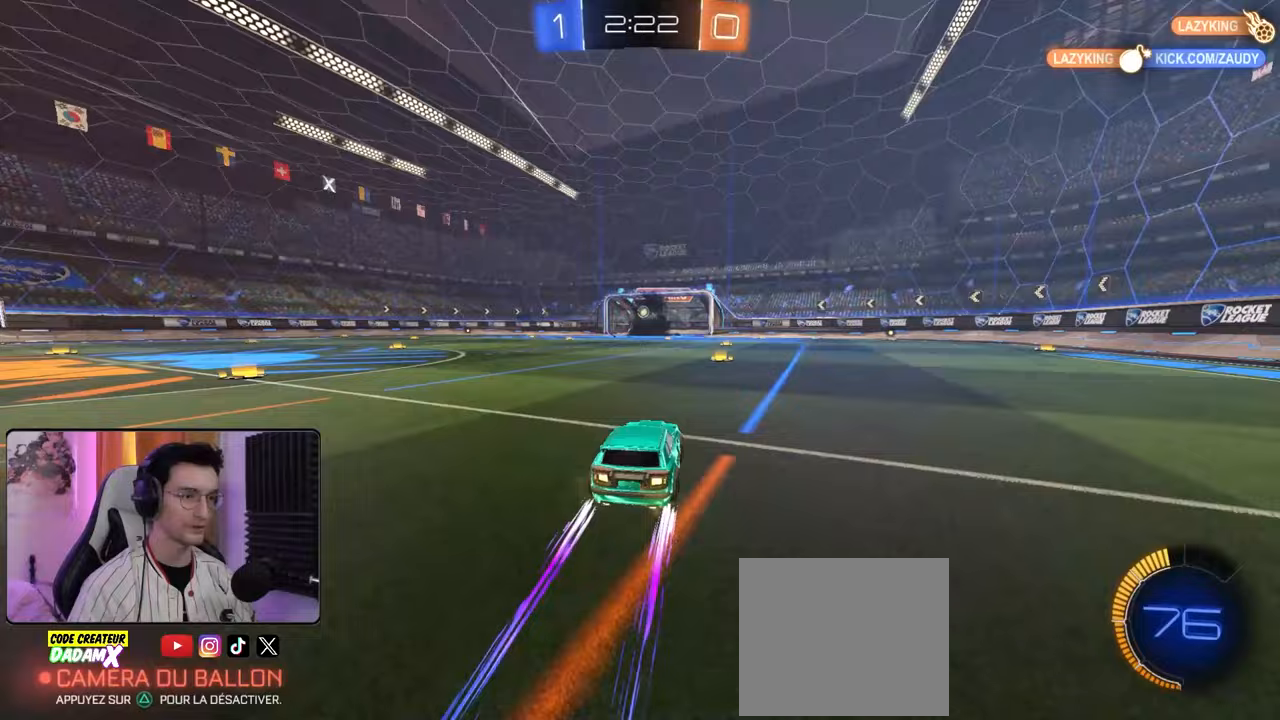
{"buttons": [], "left_stick": "center", "right_stick": "center", "events": []}
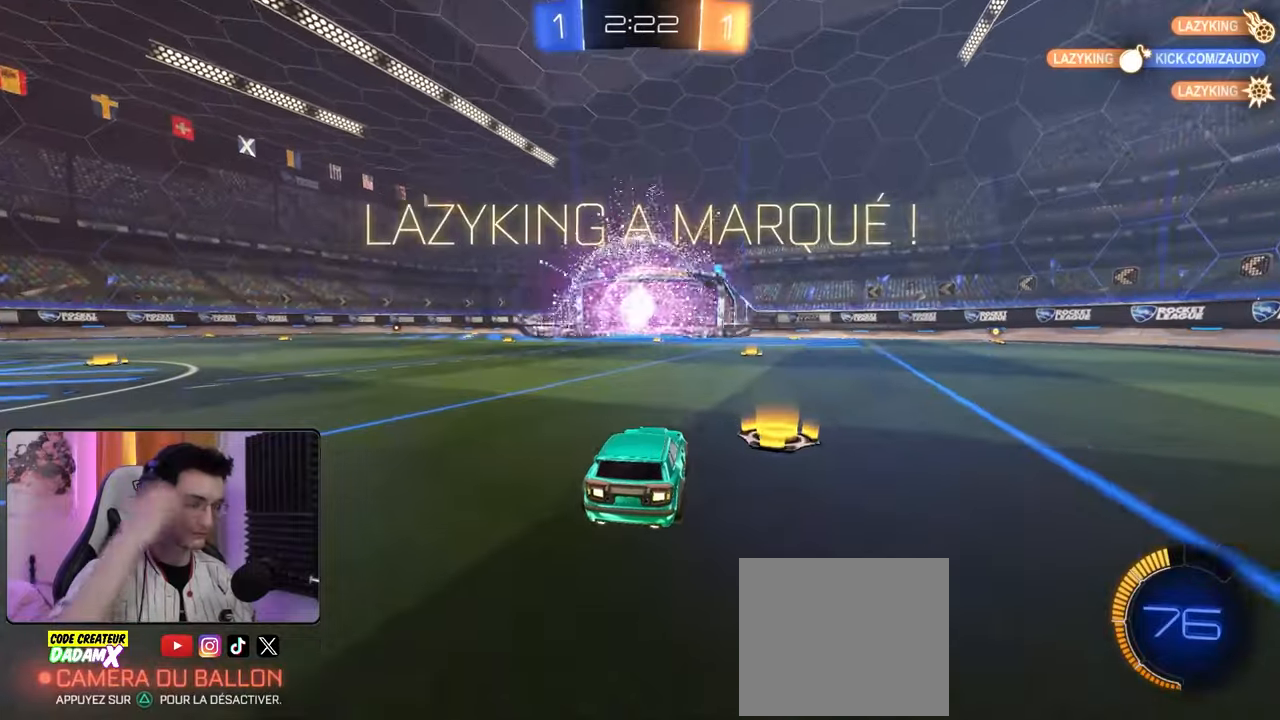
{"buttons": ["SQUARE"], "left_stick": "center", "right_stick": "center", "events": [[100, "SQUARE", "down"]]}
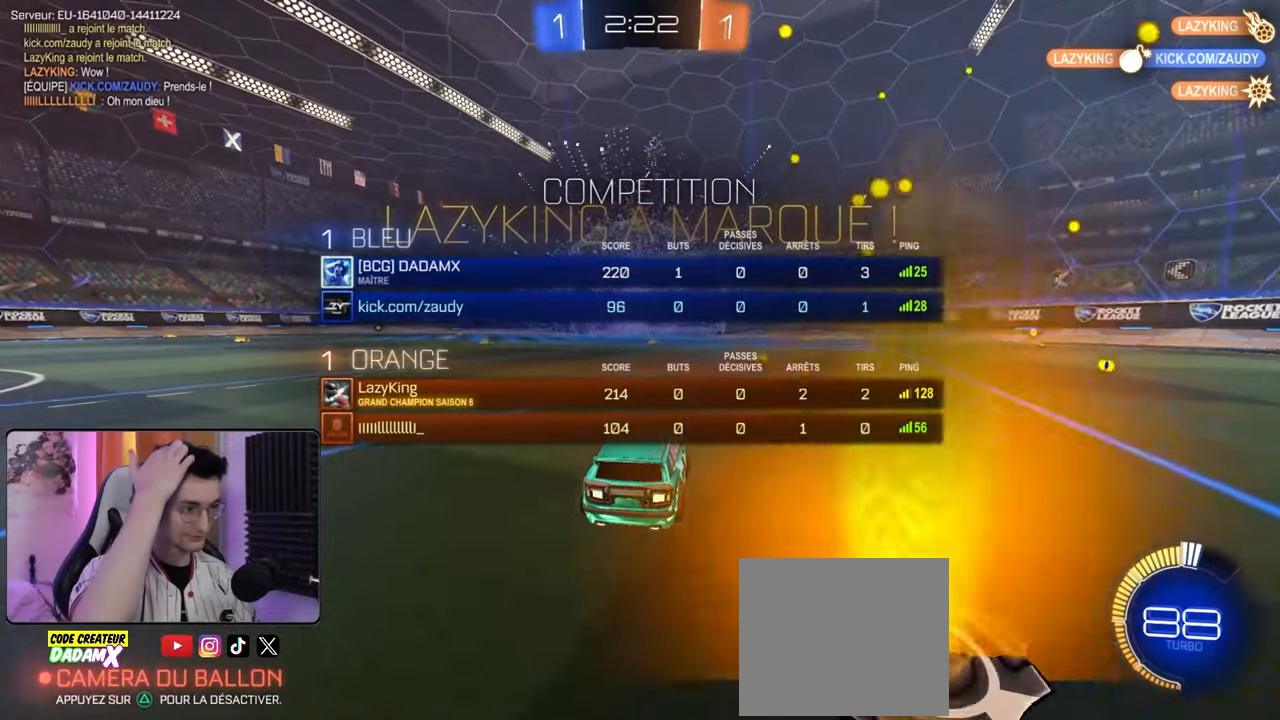
{"buttons": ["SQUARE"], "left_stick": "center", "right_stick": "center", "events": []}
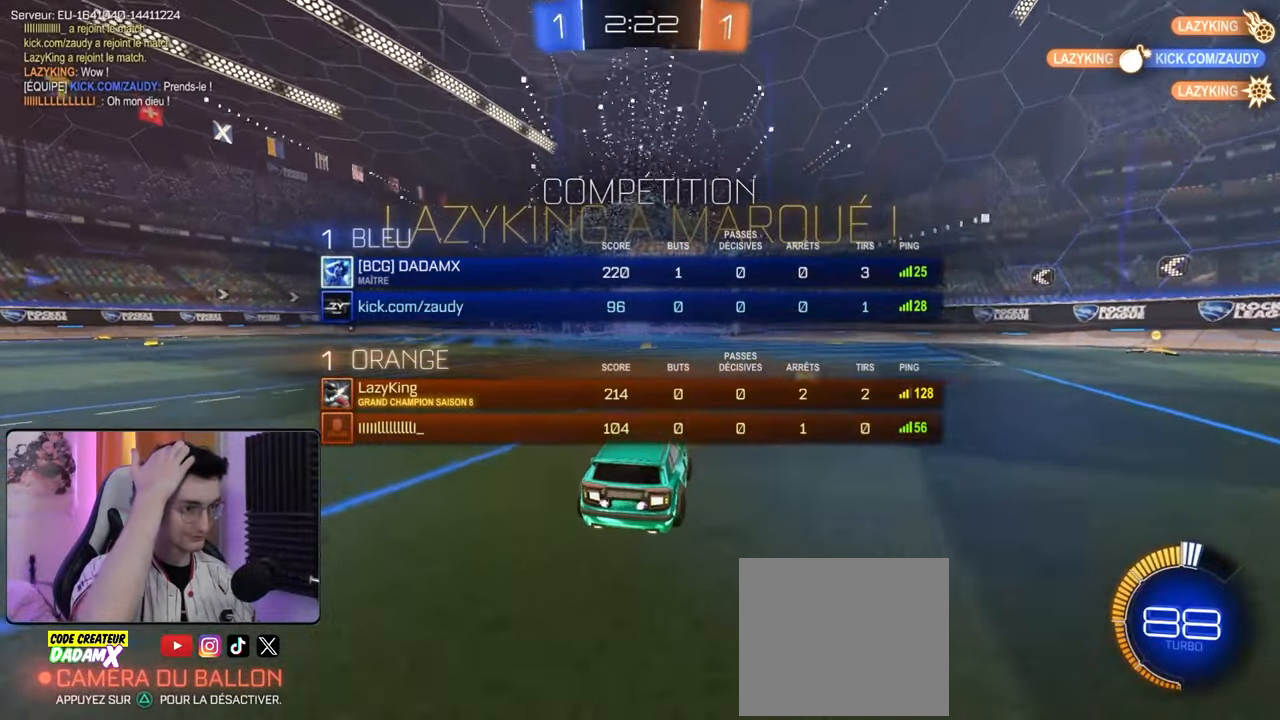
{"buttons": ["SQUARE"], "left_stick": "center", "right_stick": "center", "events": []}
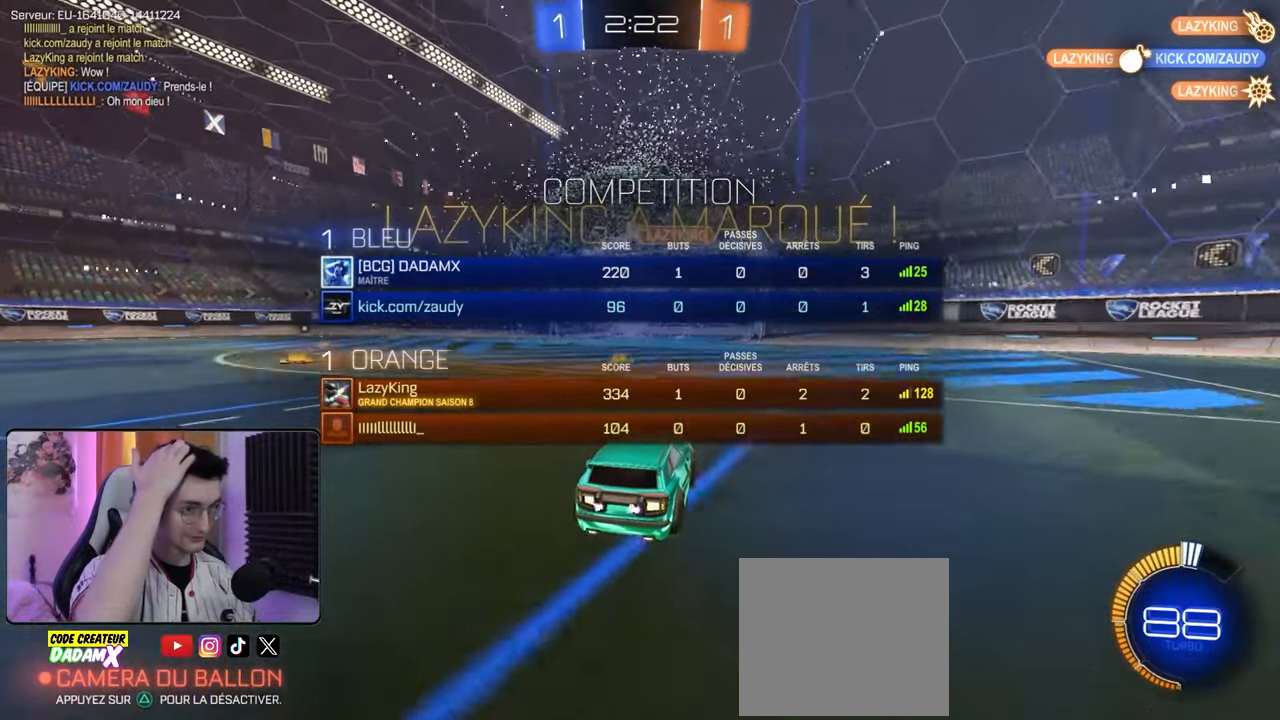
{"buttons": [], "left_stick": "left", "right_stick": "center", "events": [[83, "SQUARE", "up"], [300, "left_stick", "left"]]}
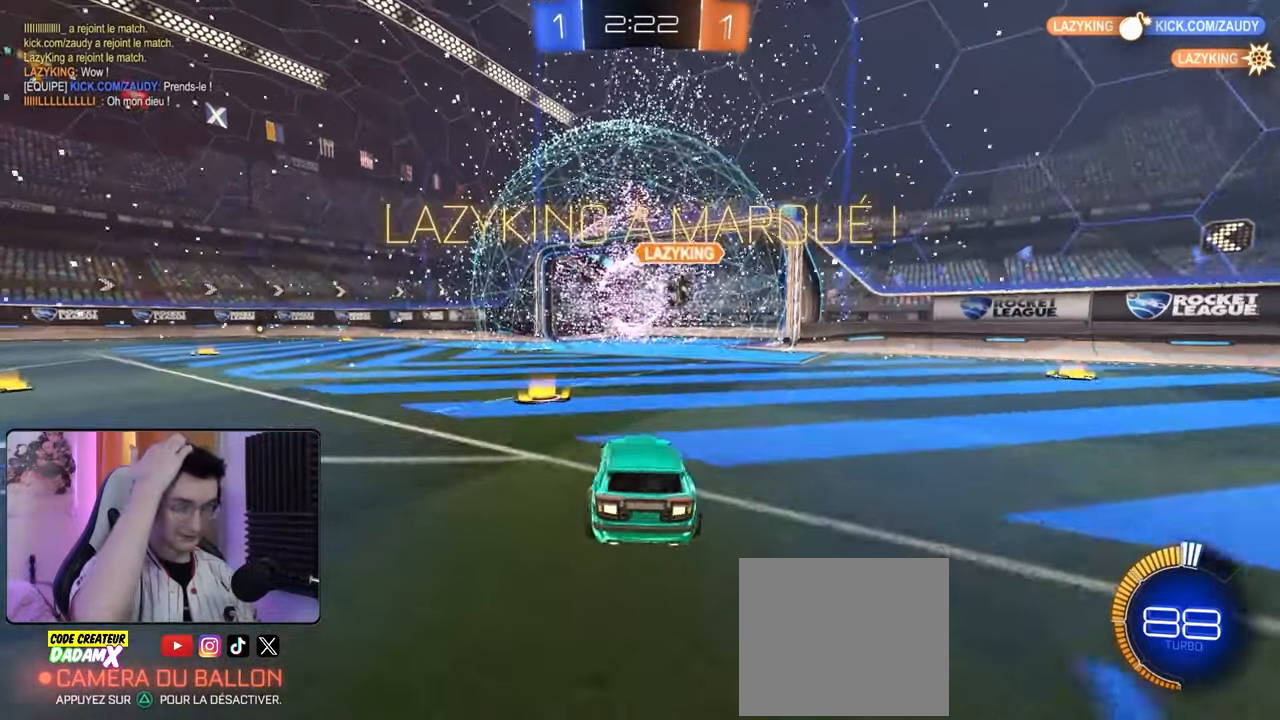
{"buttons": [], "left_stick": "center", "right_stick": "center", "events": [[50, "left_stick", "center"]]}
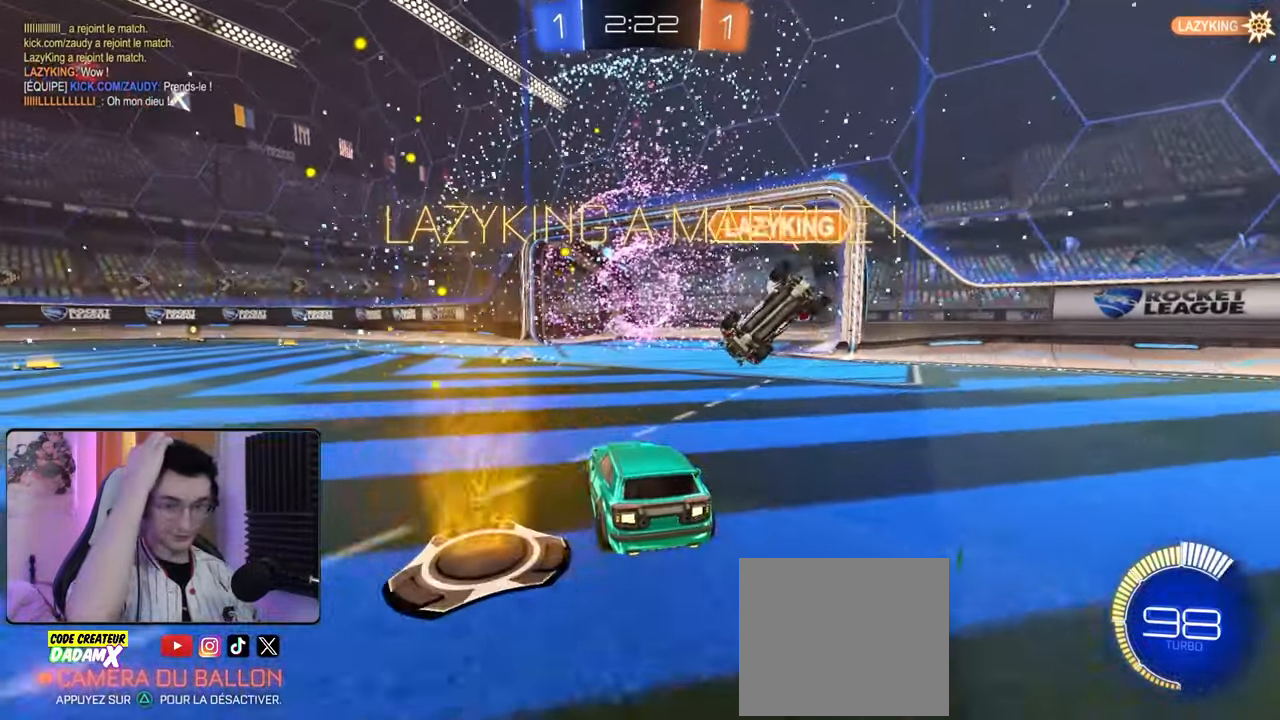
{"buttons": [], "left_stick": "center", "right_stick": "center", "events": []}
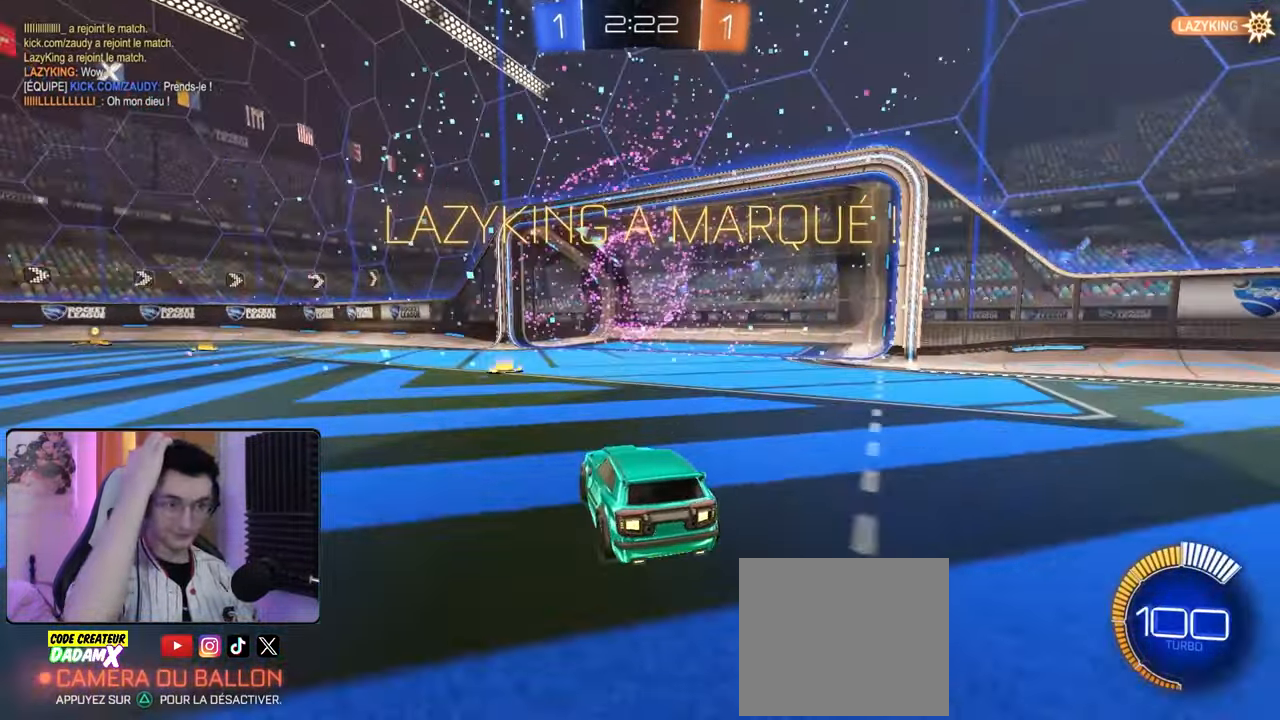
{"buttons": [], "left_stick": "center", "right_stick": "center", "events": []}
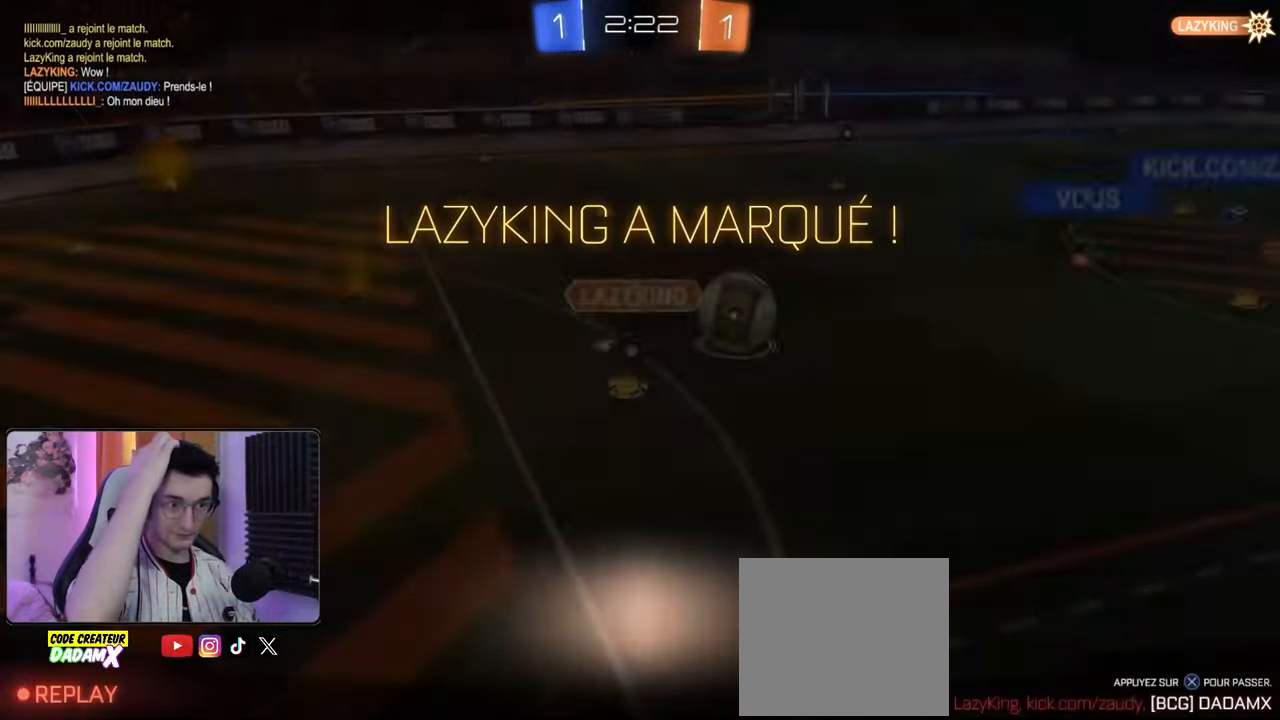
{"buttons": [], "left_stick": "center", "right_stick": "center", "events": []}
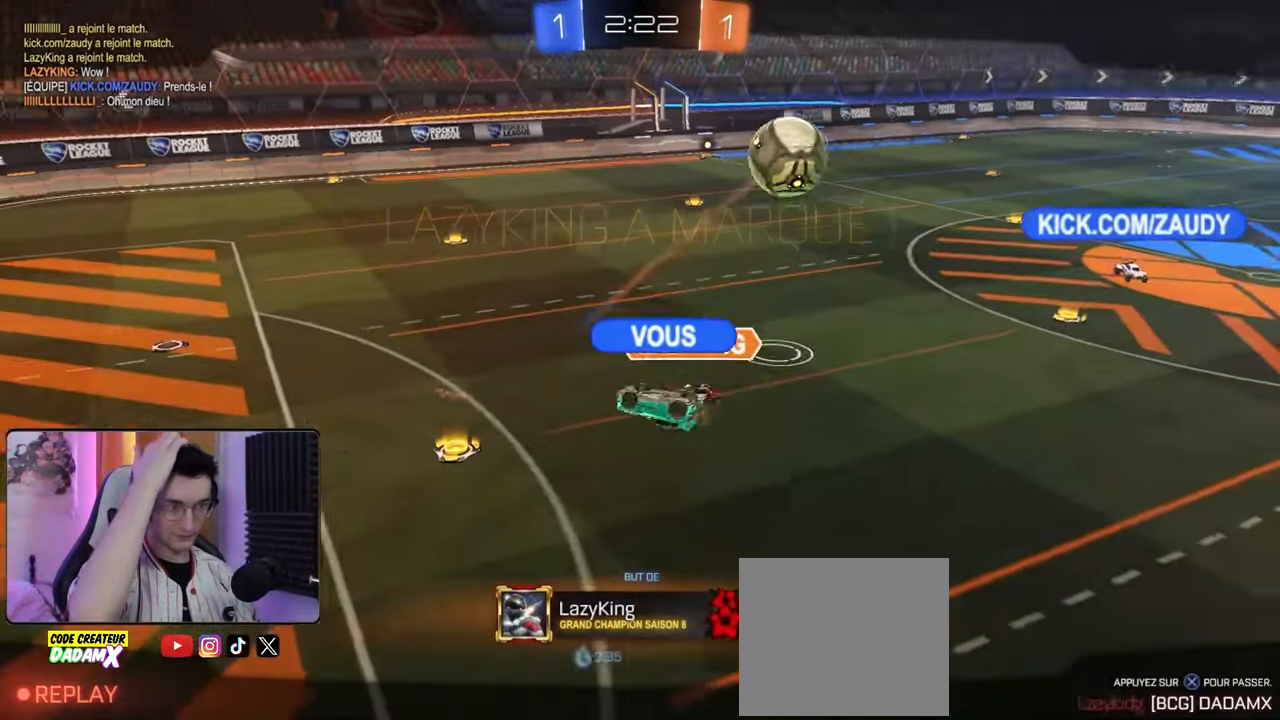
{"buttons": ["SQUARE"], "left_stick": "center", "right_stick": "center", "events": [[83, "CROSS", "down"], [217, "CROSS", "up"], [483, "SQUARE", "down"]]}
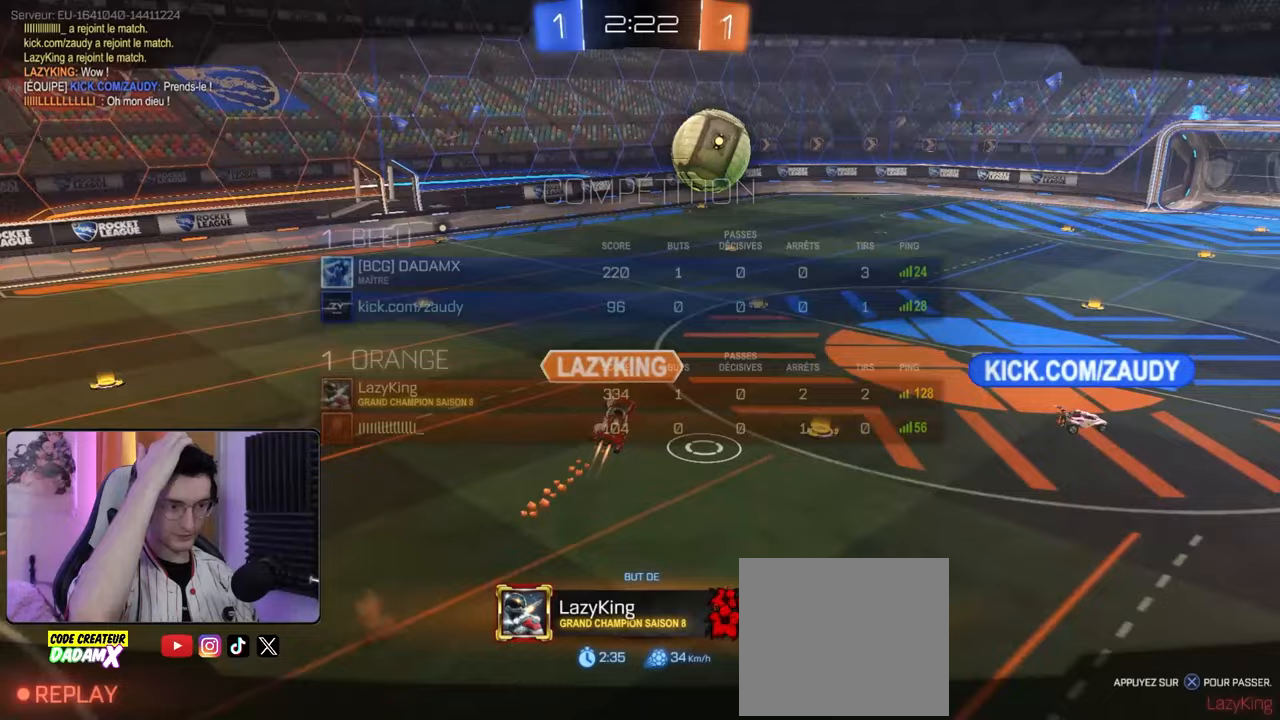
{"buttons": [], "left_stick": "center", "right_stick": "center", "events": [[300, "SQUARE", "up"]]}
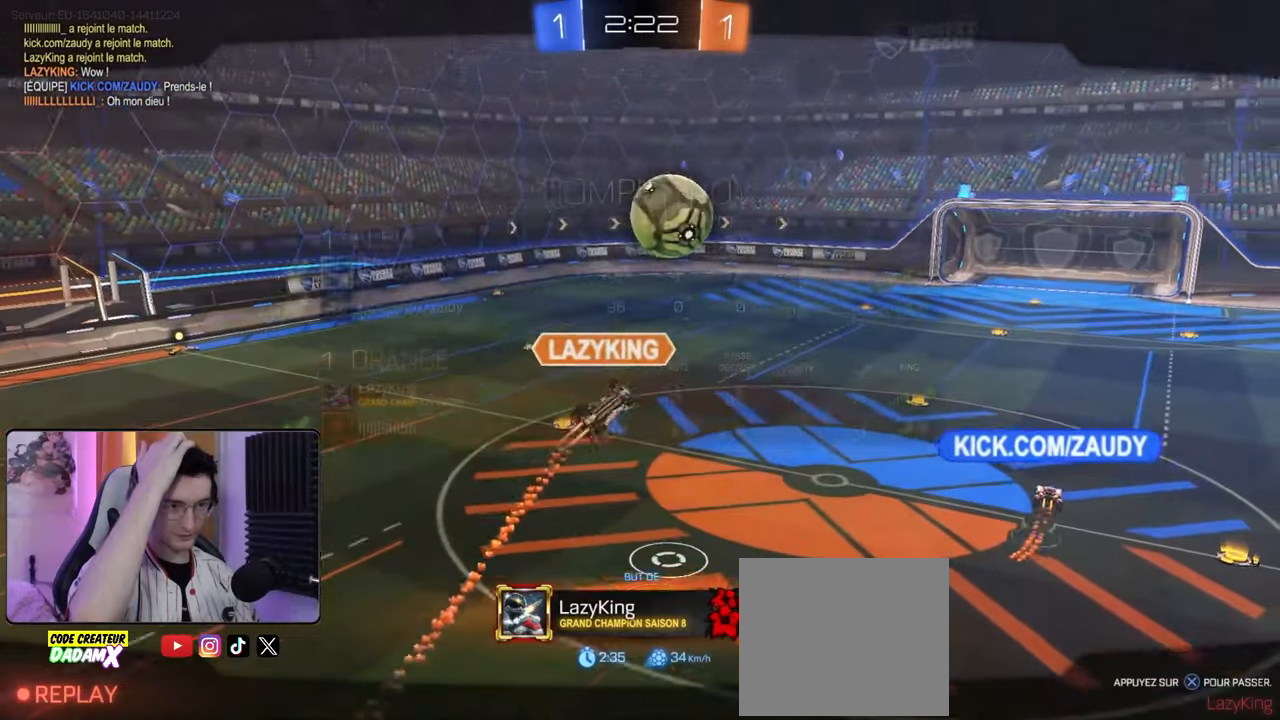
{"buttons": [], "left_stick": "center", "right_stick": "center", "events": []}
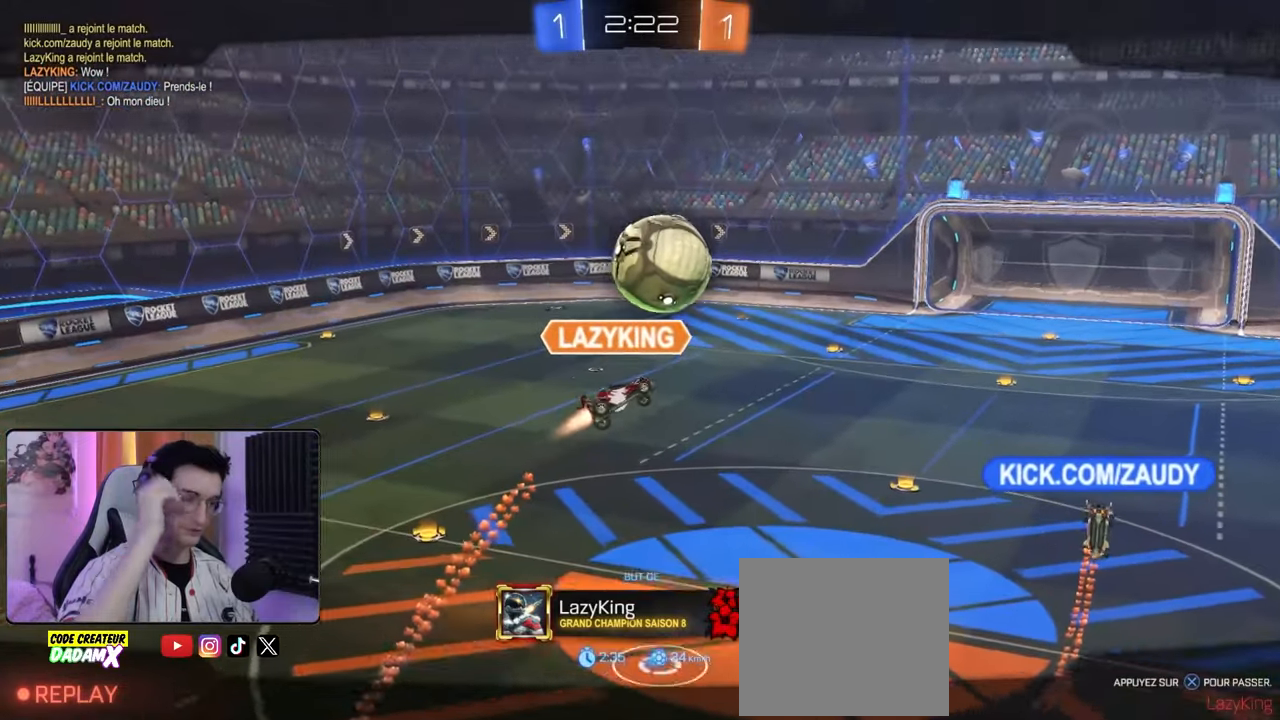
{"buttons": [], "left_stick": "center", "right_stick": "center", "events": []}
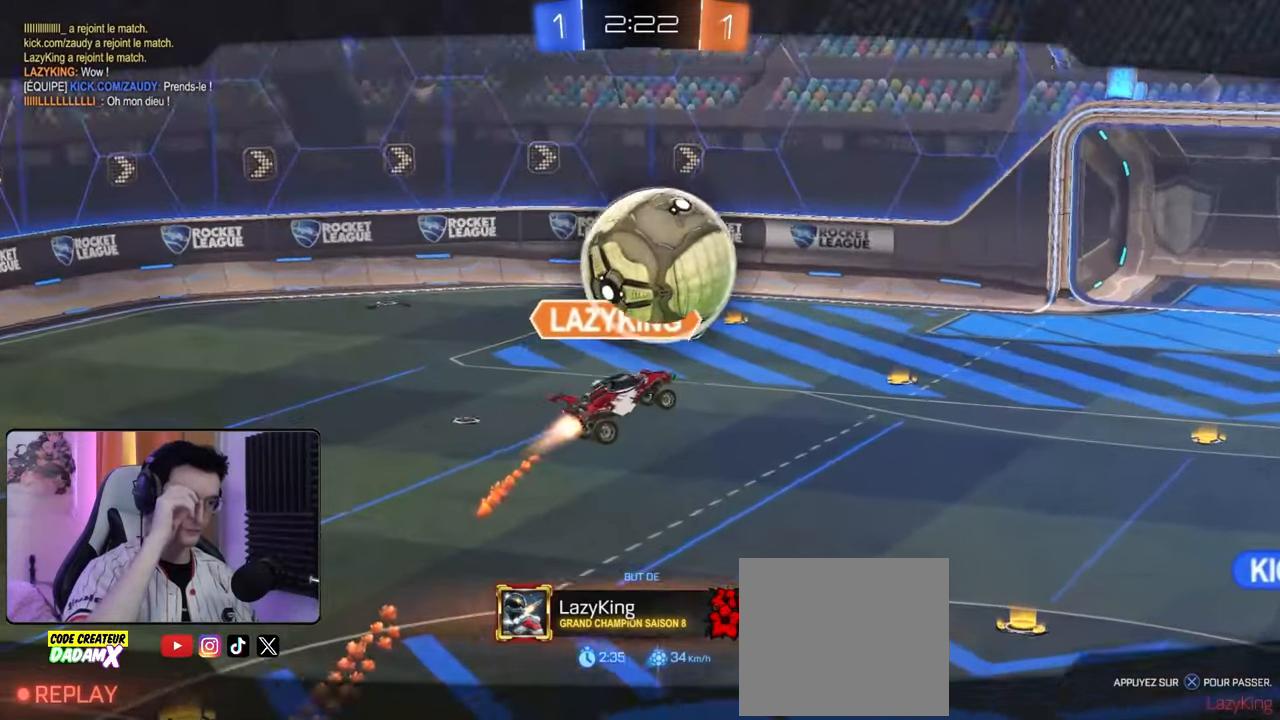
{"buttons": ["CROSS"], "left_stick": "center", "right_stick": "center", "events": [[467, "CROSS", "down"]]}
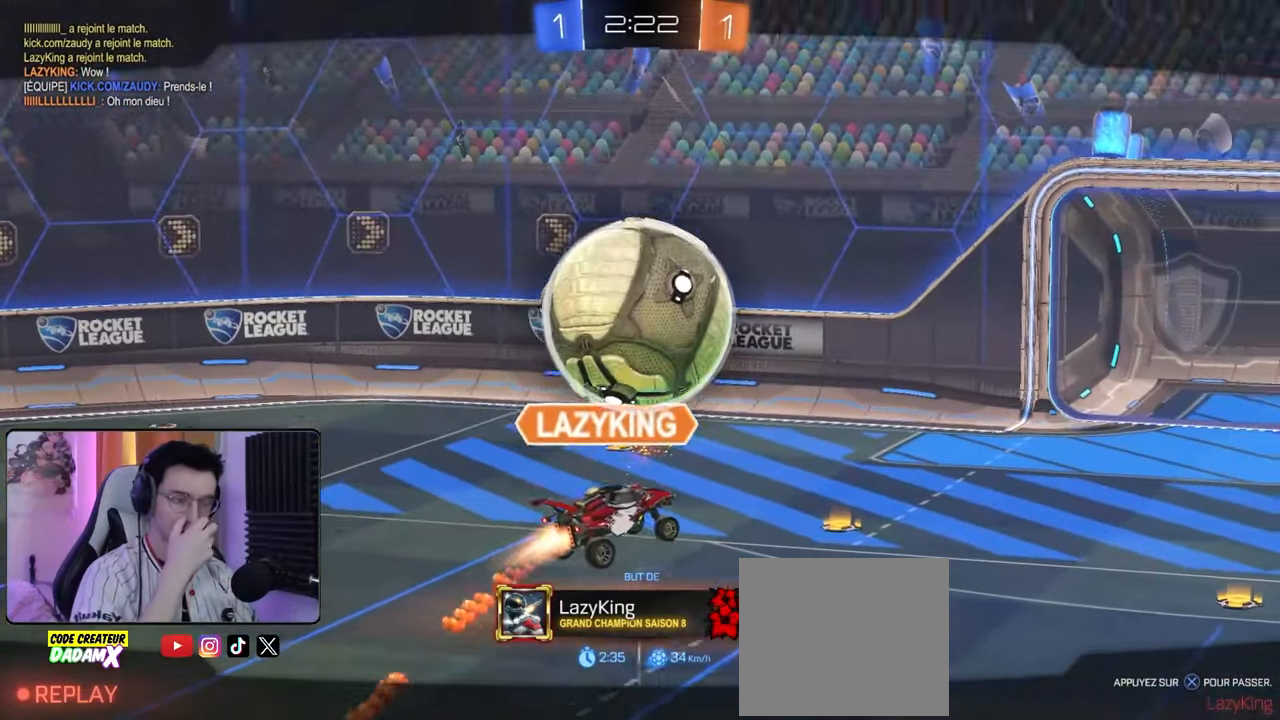
{"buttons": [], "left_stick": "center", "right_stick": "center", "events": [[50, "CROSS", "up"]]}
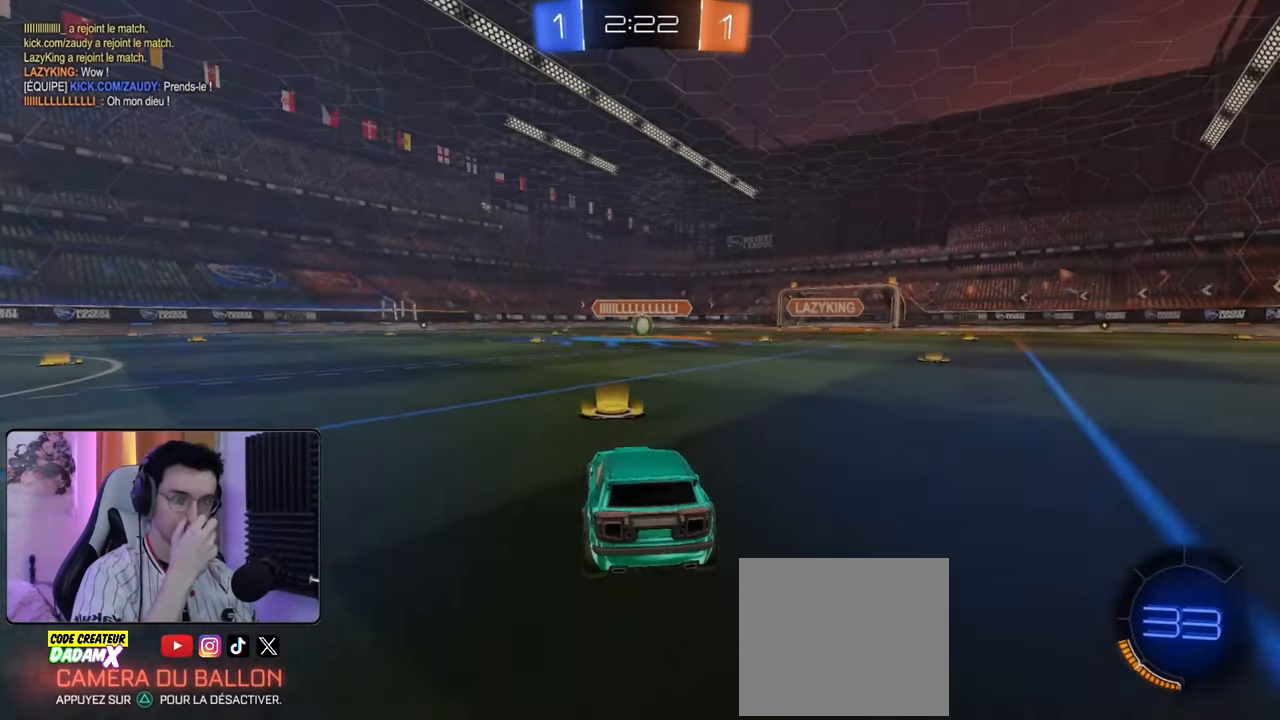
{"buttons": [], "left_stick": "center", "right_stick": "center", "events": []}